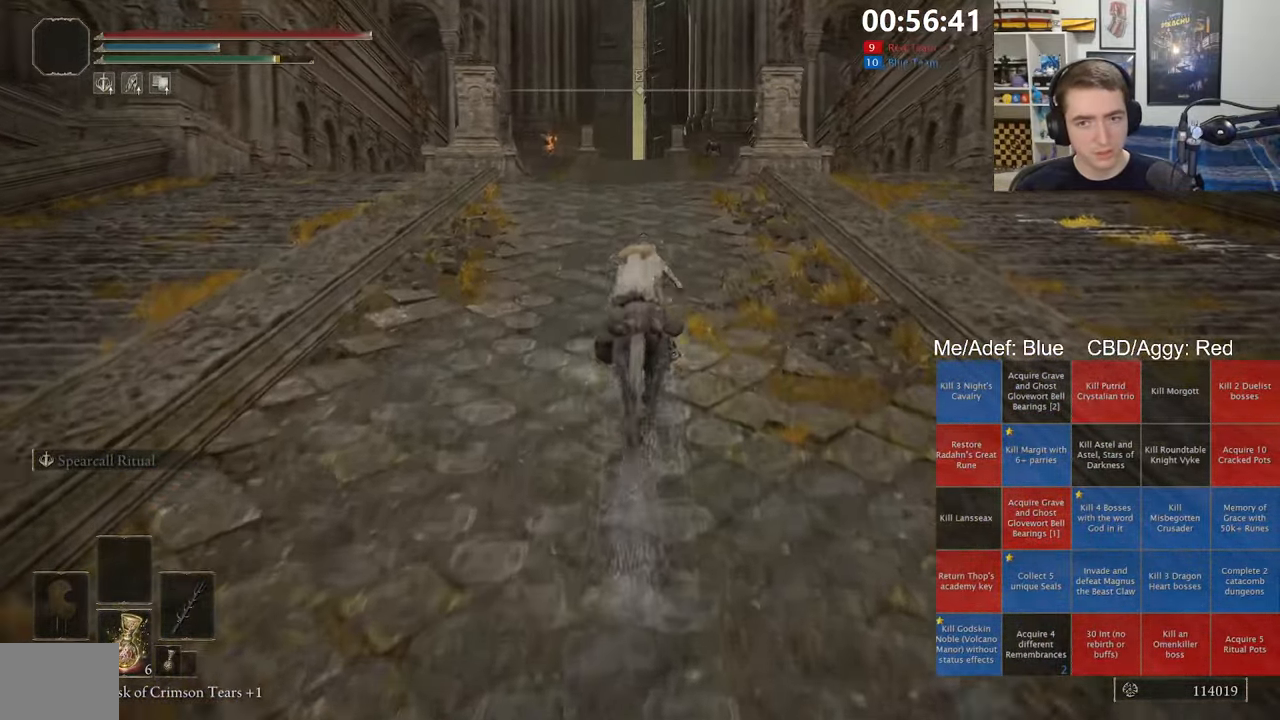
Gameplay with a controller (Xbox layout); each line is a JSON object with the inputs held at the frame after it (dt_ms = milliseconds from this image to that frame). "events" lists button and stick changes between this image and that frame as [ms after this image, input, new state], when the widget could be followed in between.
{"dt_ms": 500, "buttons": [], "left_stick": "up", "right_stick": "center", "events": []}
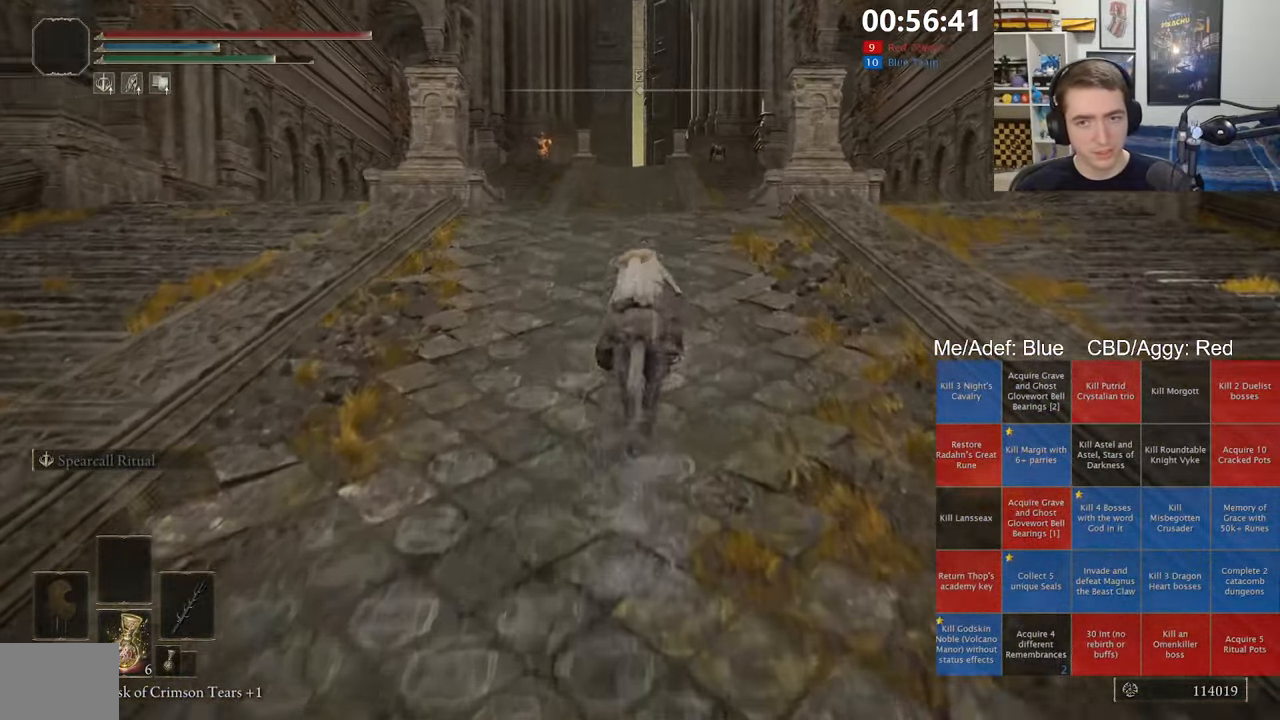
{"dt_ms": 500, "buttons": ["B"], "left_stick": "up", "right_stick": "center", "events": [[483, "B", "down"]]}
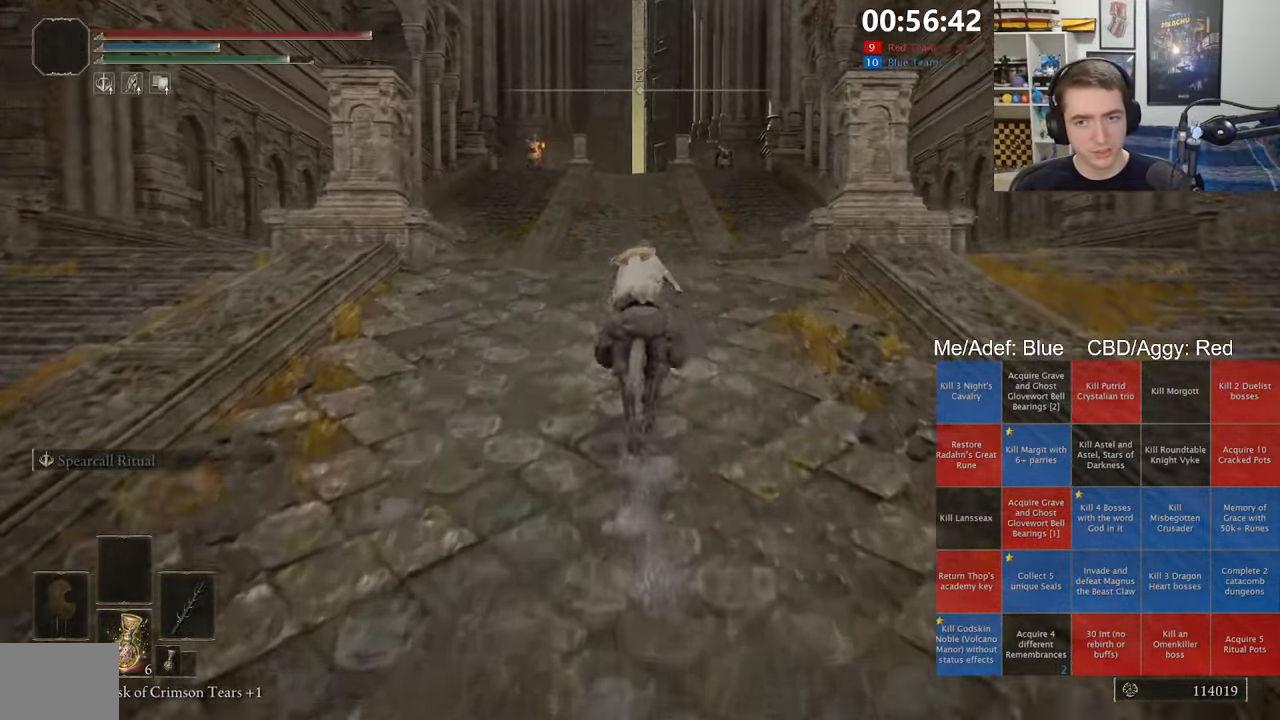
{"dt_ms": 500, "buttons": [], "left_stick": "up", "right_stick": "center", "events": [[116, "B", "up"]]}
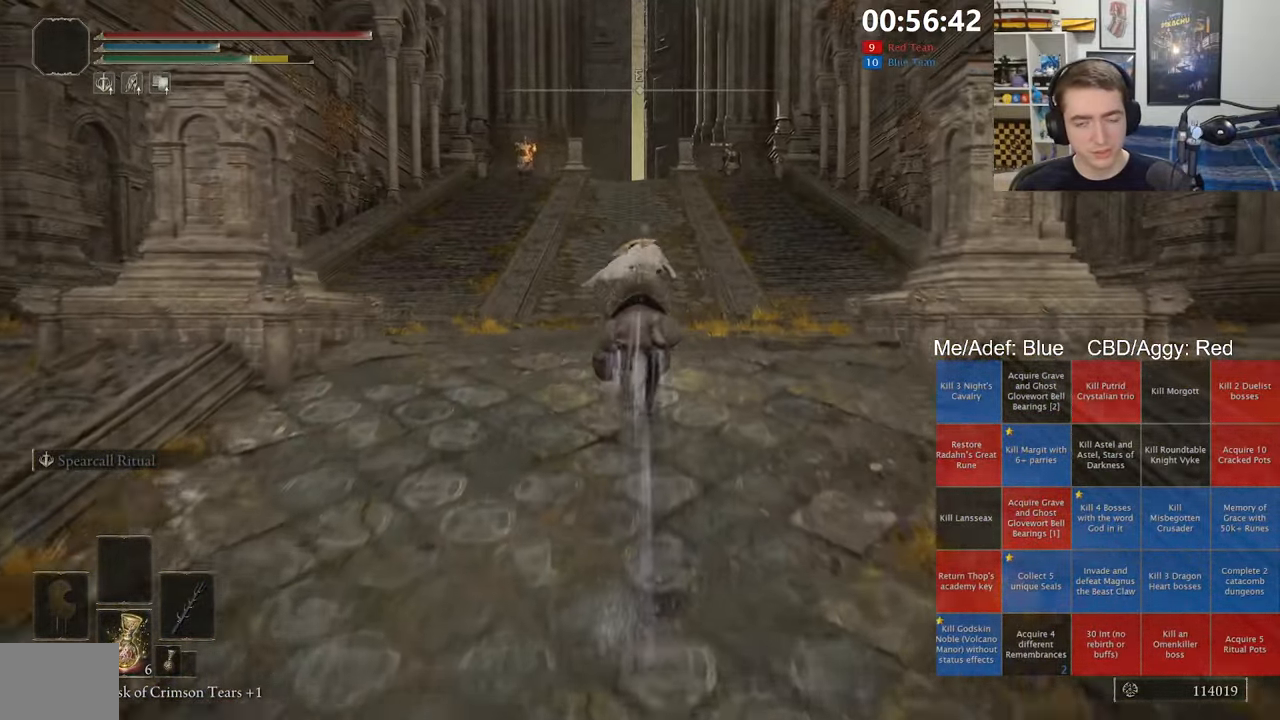
{"dt_ms": 500, "buttons": [], "left_stick": "up", "right_stick": "center", "events": []}
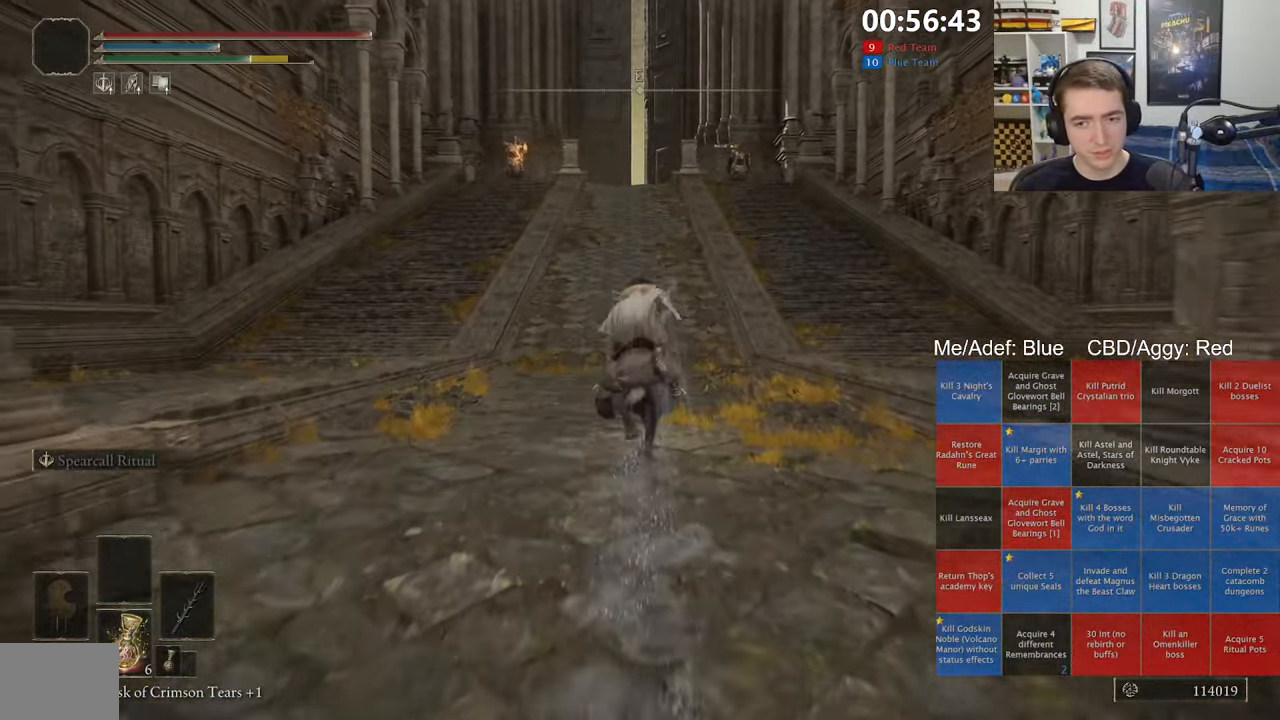
{"dt_ms": 500, "buttons": [], "left_stick": "up", "right_stick": "center", "events": []}
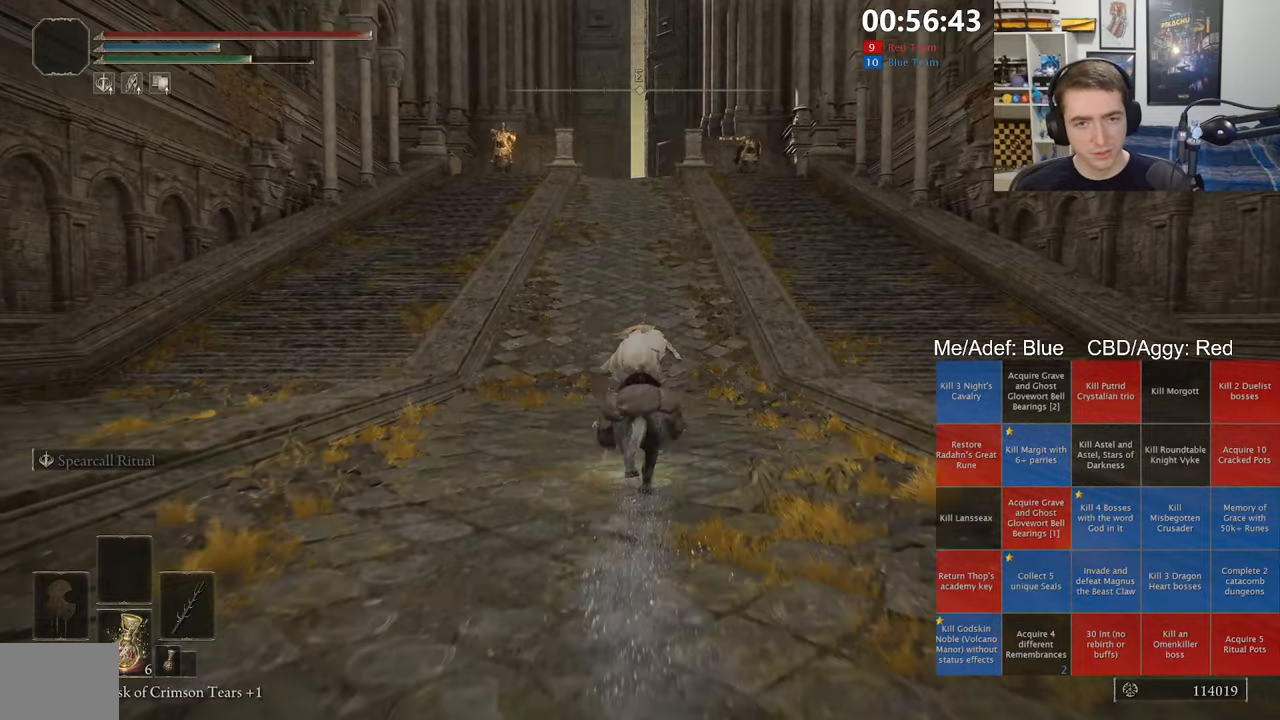
{"dt_ms": 500, "buttons": [], "left_stick": "up", "right_stick": "center", "events": []}
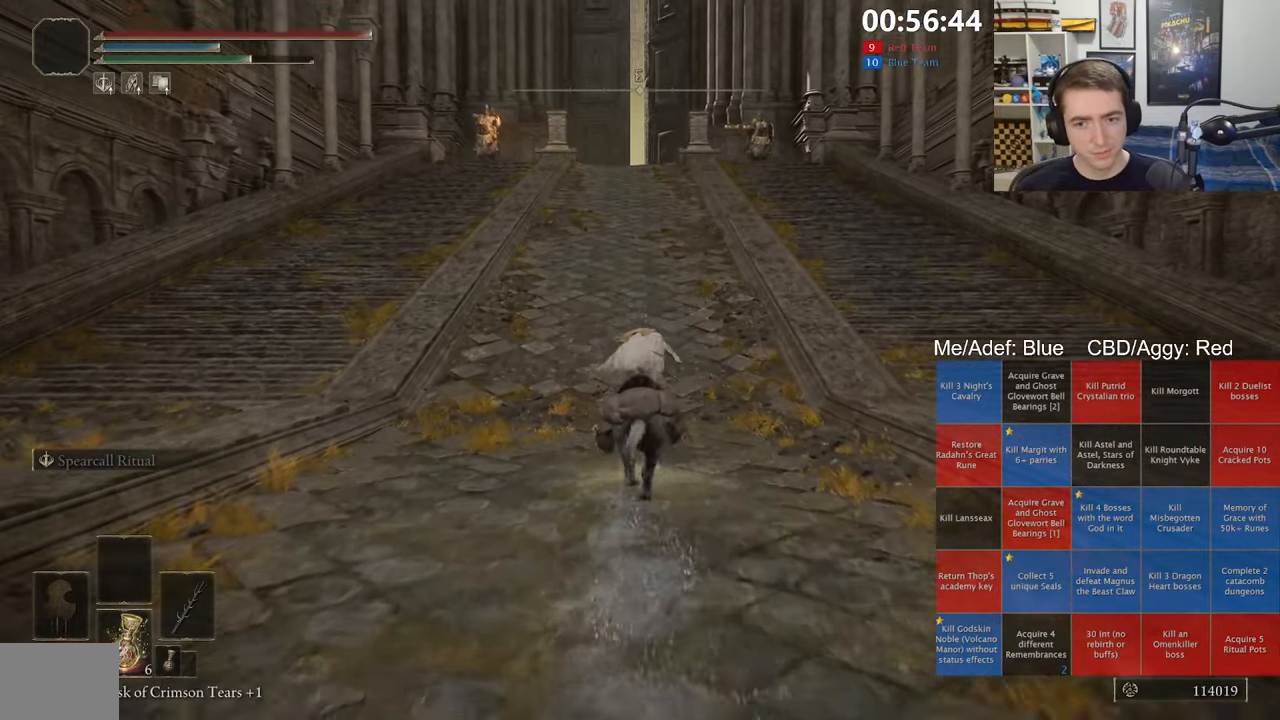
{"dt_ms": 500, "buttons": [], "left_stick": "up", "right_stick": "center", "events": []}
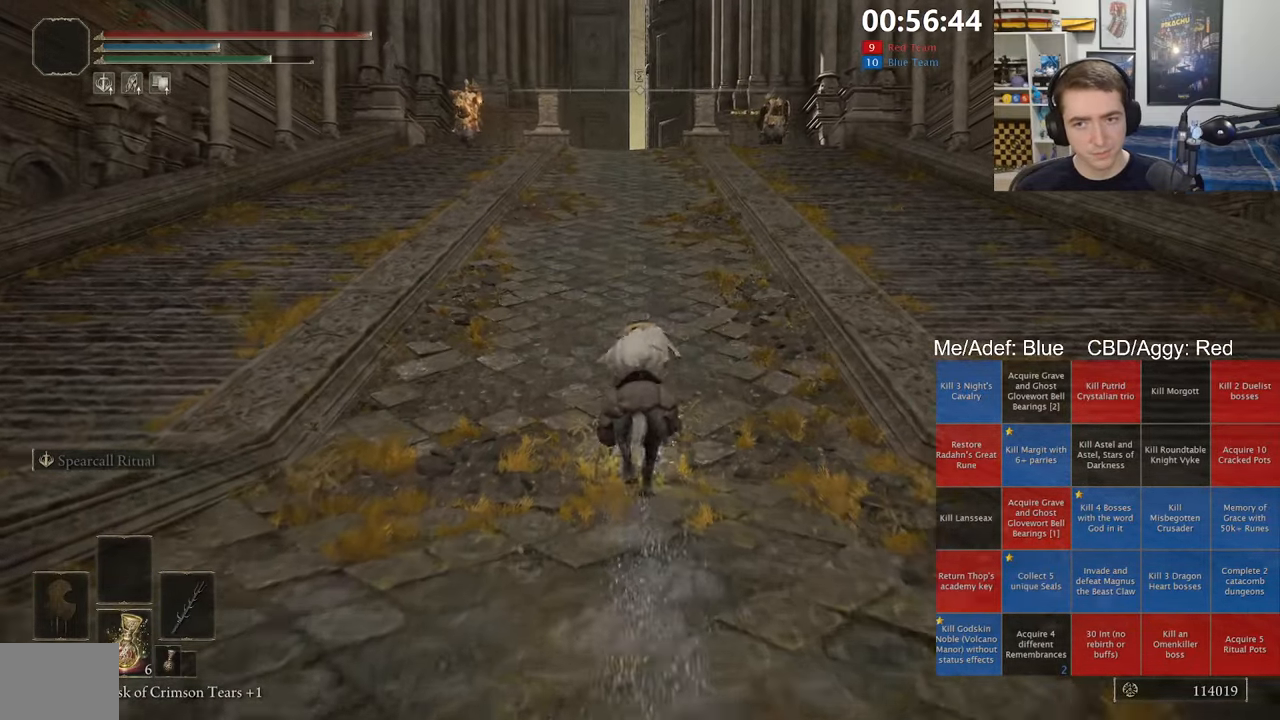
{"dt_ms": 500, "buttons": [], "left_stick": "up", "right_stick": "center", "events": [[367, "B", "down"], [500, "B", "up"]]}
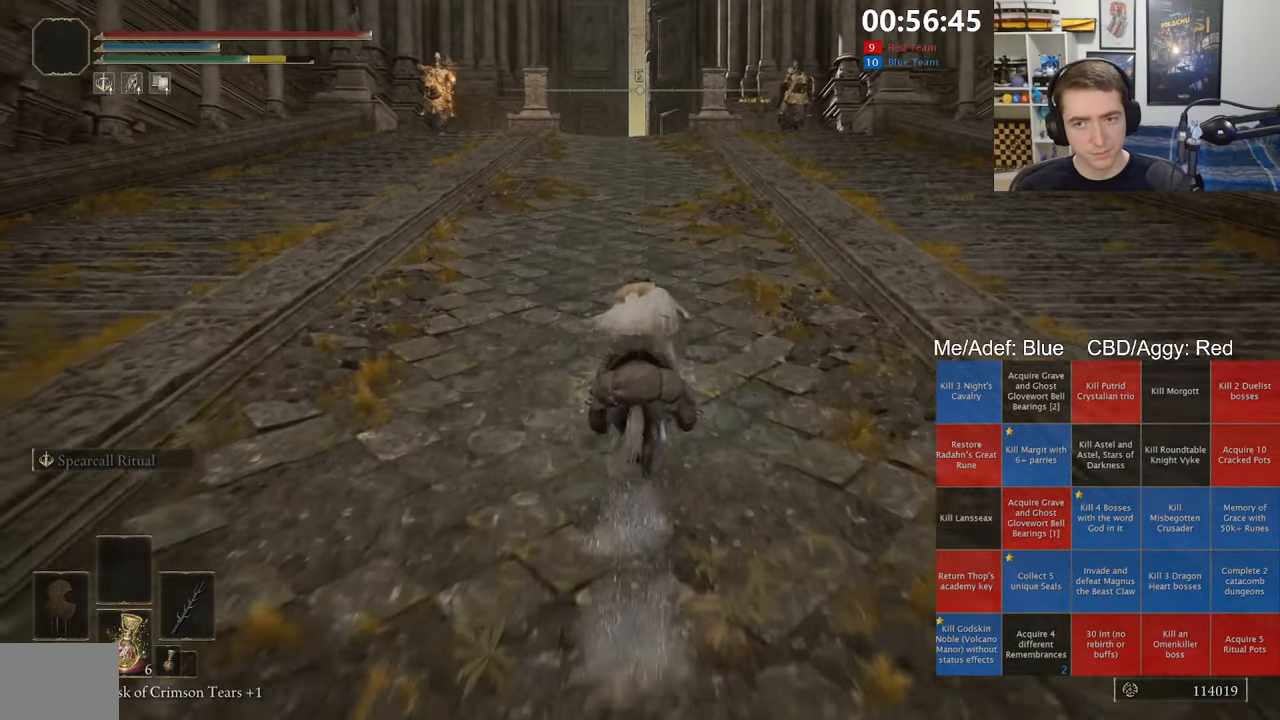
{"dt_ms": 500, "buttons": [], "left_stick": "up", "right_stick": "center", "events": []}
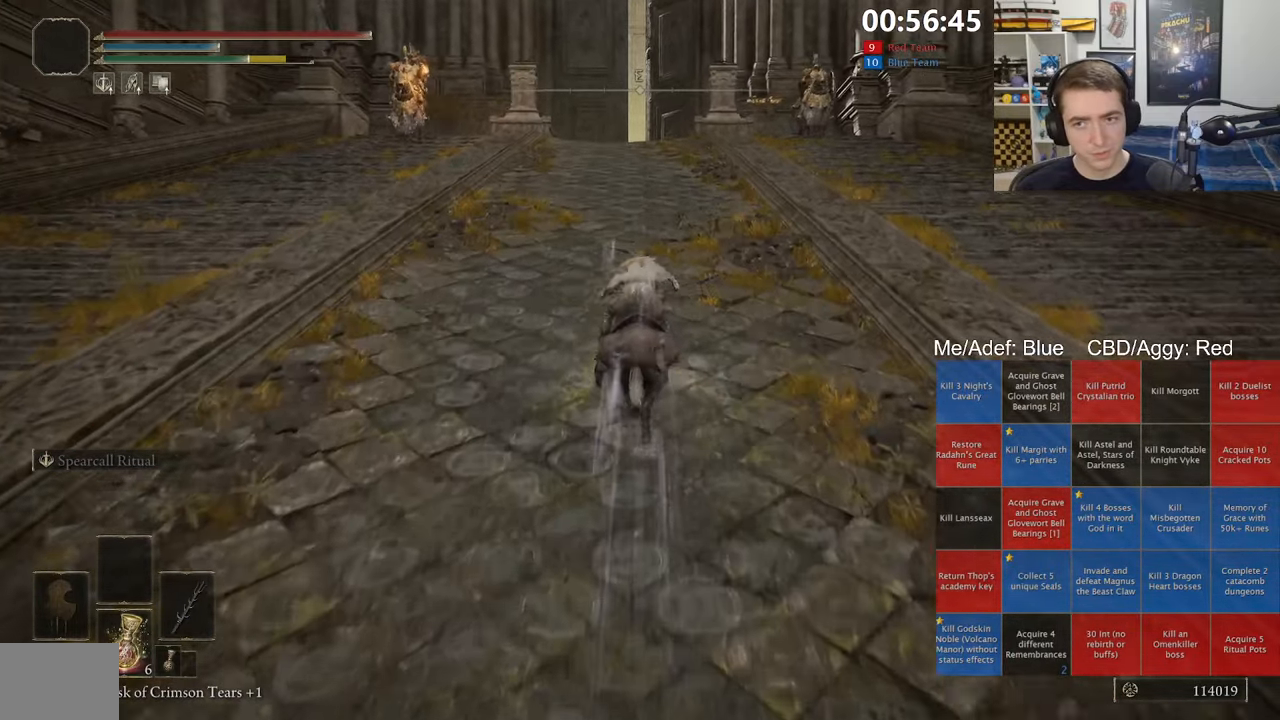
{"dt_ms": 500, "buttons": [], "left_stick": "up", "right_stick": "center", "events": []}
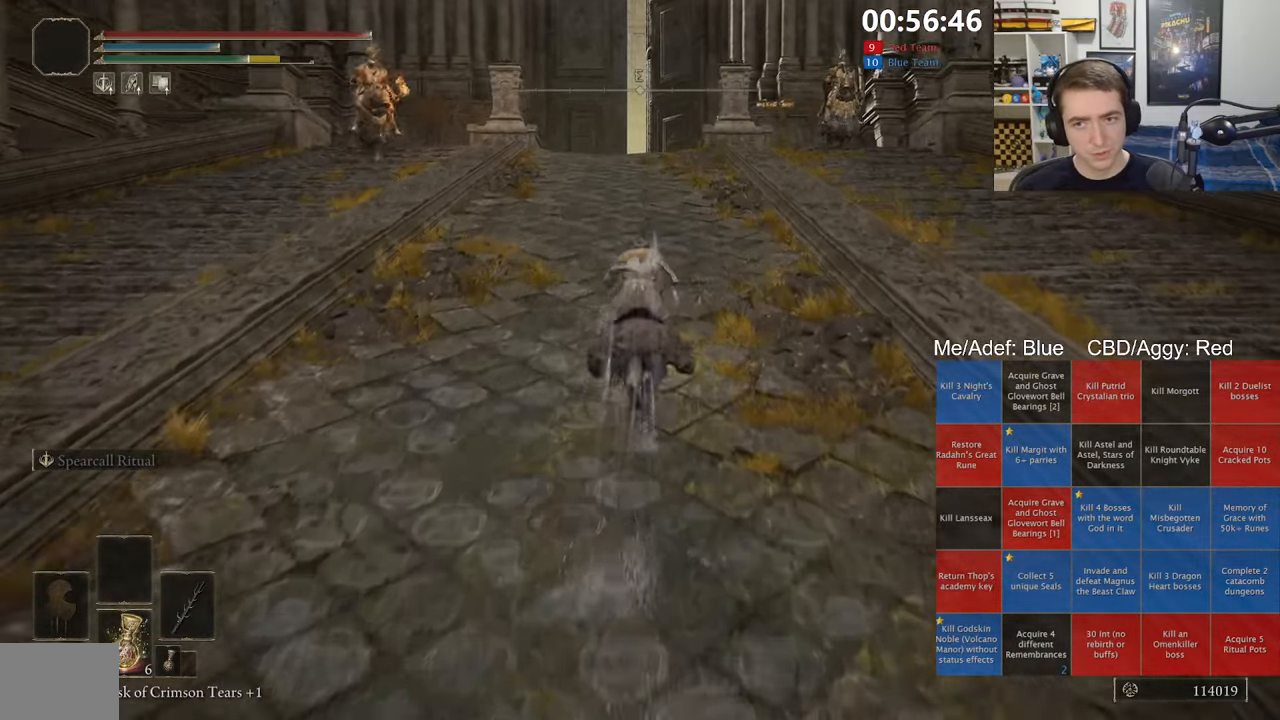
{"dt_ms": 500, "buttons": [], "left_stick": "up", "right_stick": "center", "events": []}
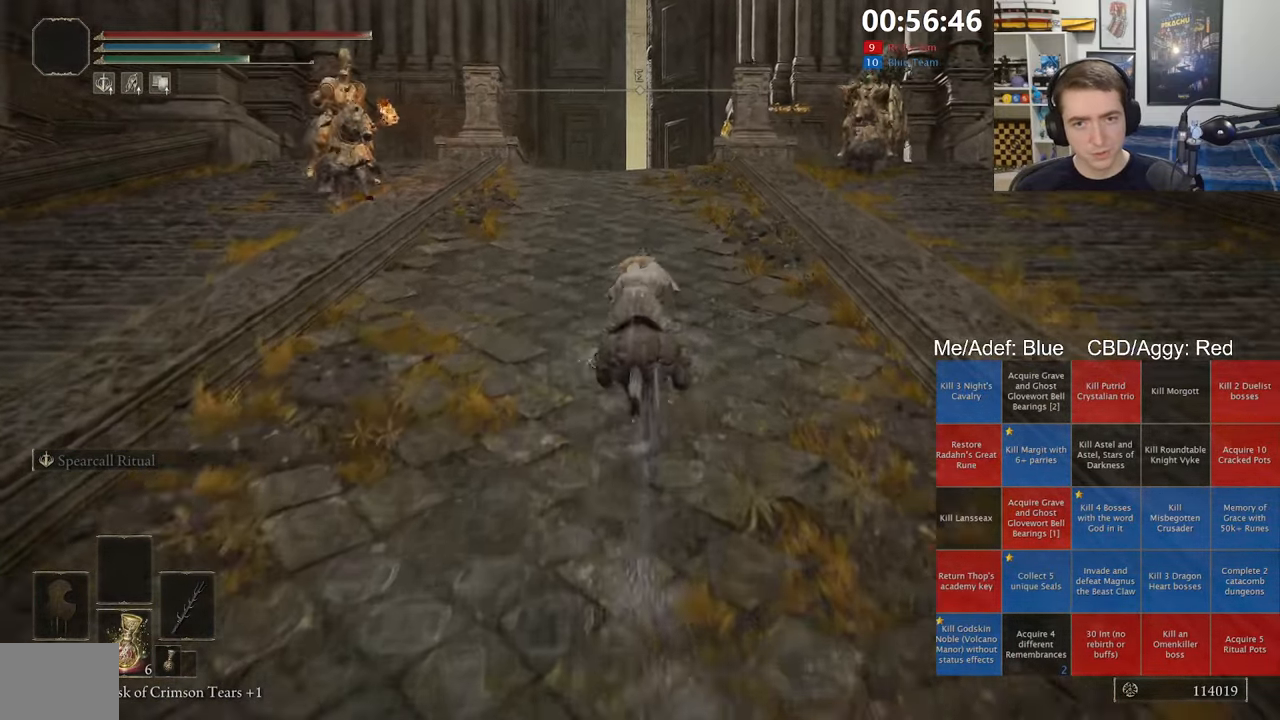
{"dt_ms": 500, "buttons": [], "left_stick": "up", "right_stick": "center", "events": [[50, "B", "down"], [167, "B", "up"]]}
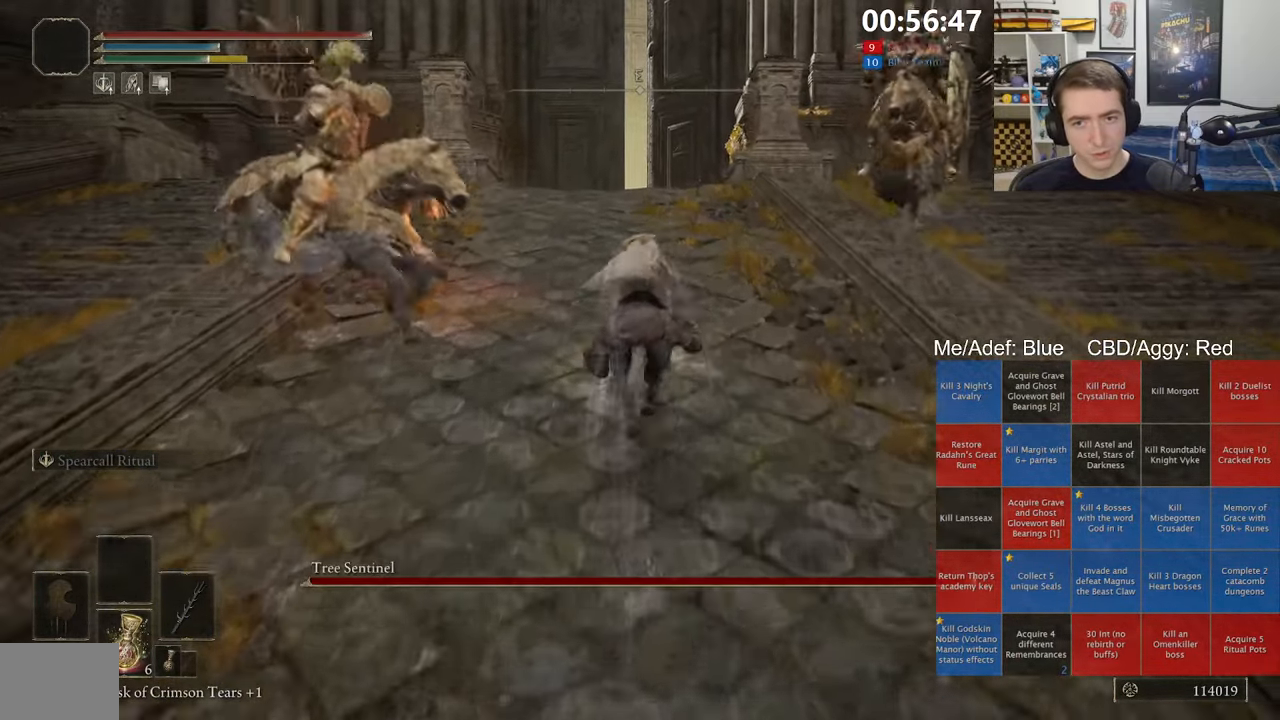
{"dt_ms": 500, "buttons": [], "left_stick": "up", "right_stick": "center", "events": []}
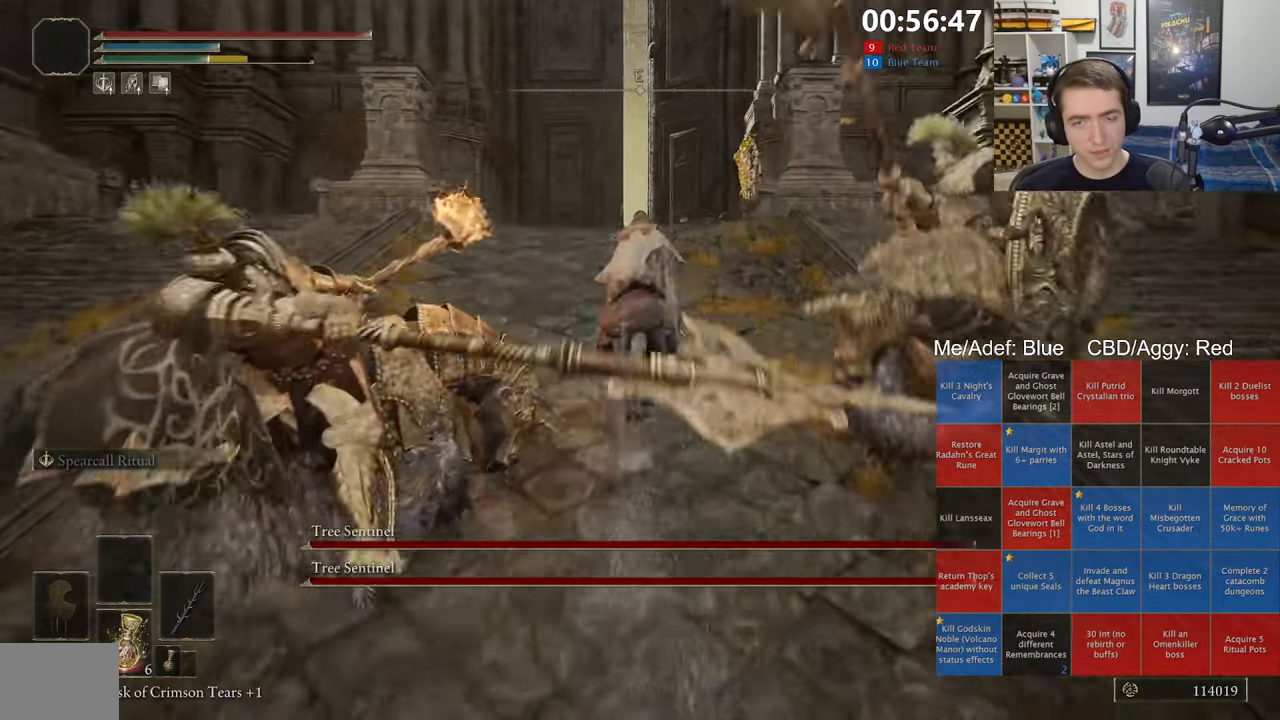
{"dt_ms": 500, "buttons": [], "left_stick": "up", "right_stick": "center", "events": []}
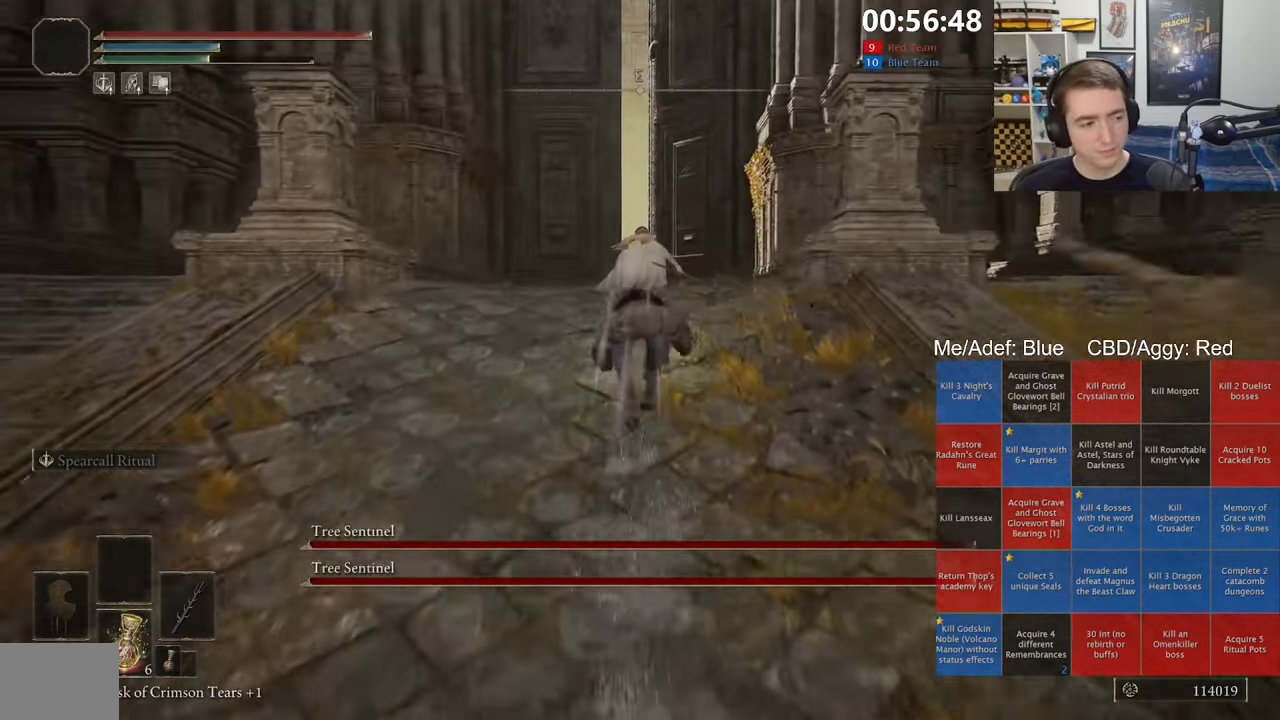
{"dt_ms": 1000, "buttons": [], "left_stick": "up", "right_stick": "center", "events": [[484, "right_stick", "down"], [584, "right_stick", "center"]]}
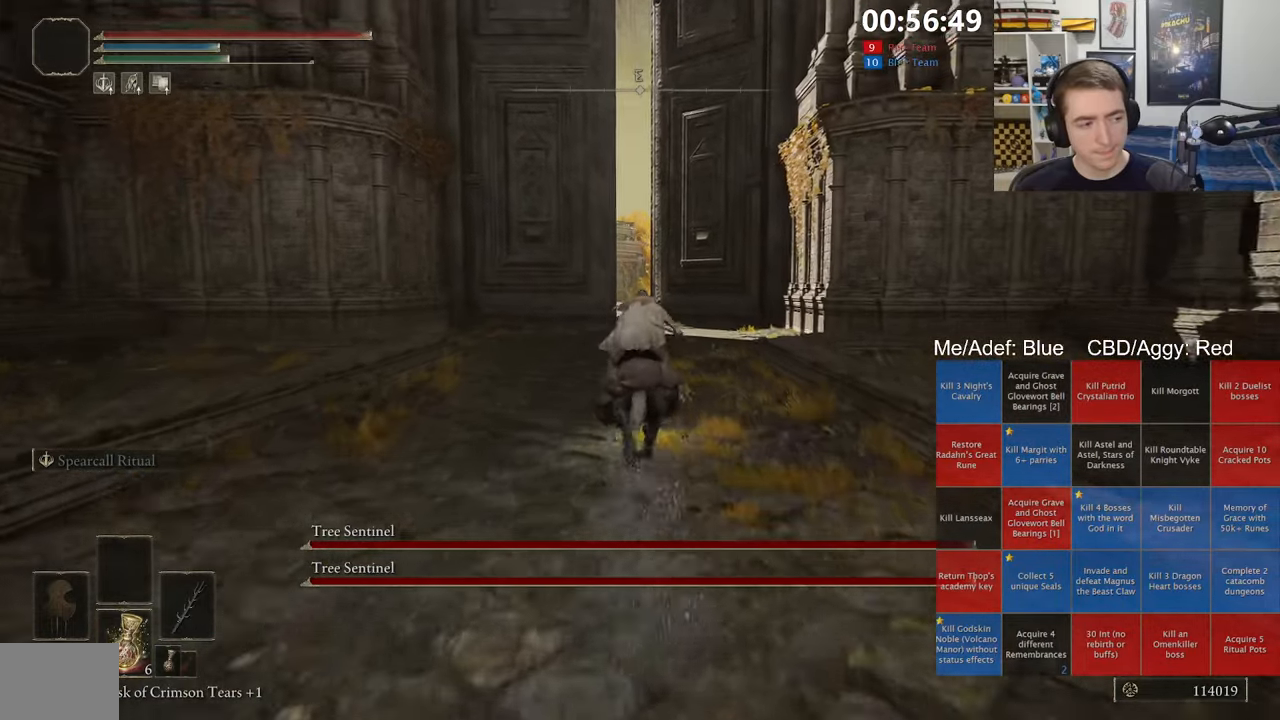
{"dt_ms": 500, "buttons": [], "left_stick": "up", "right_stick": "center", "events": []}
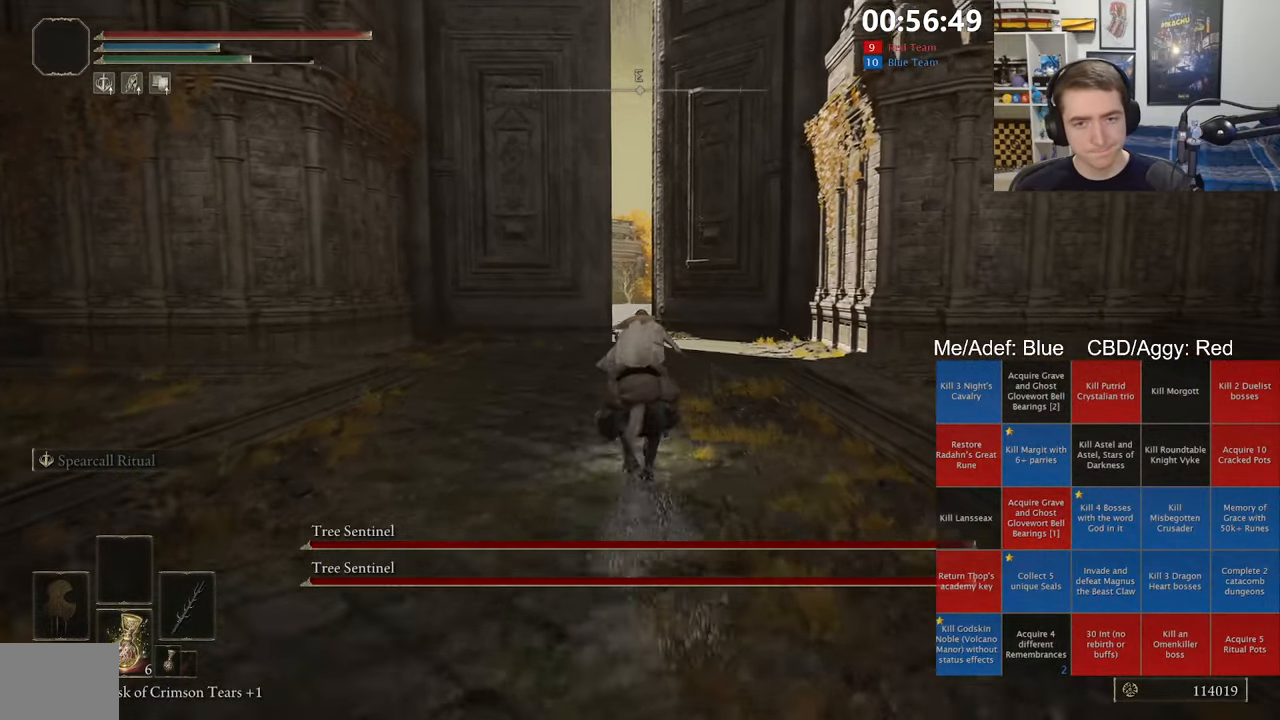
{"dt_ms": 500, "buttons": [], "left_stick": "up", "right_stick": "center", "events": []}
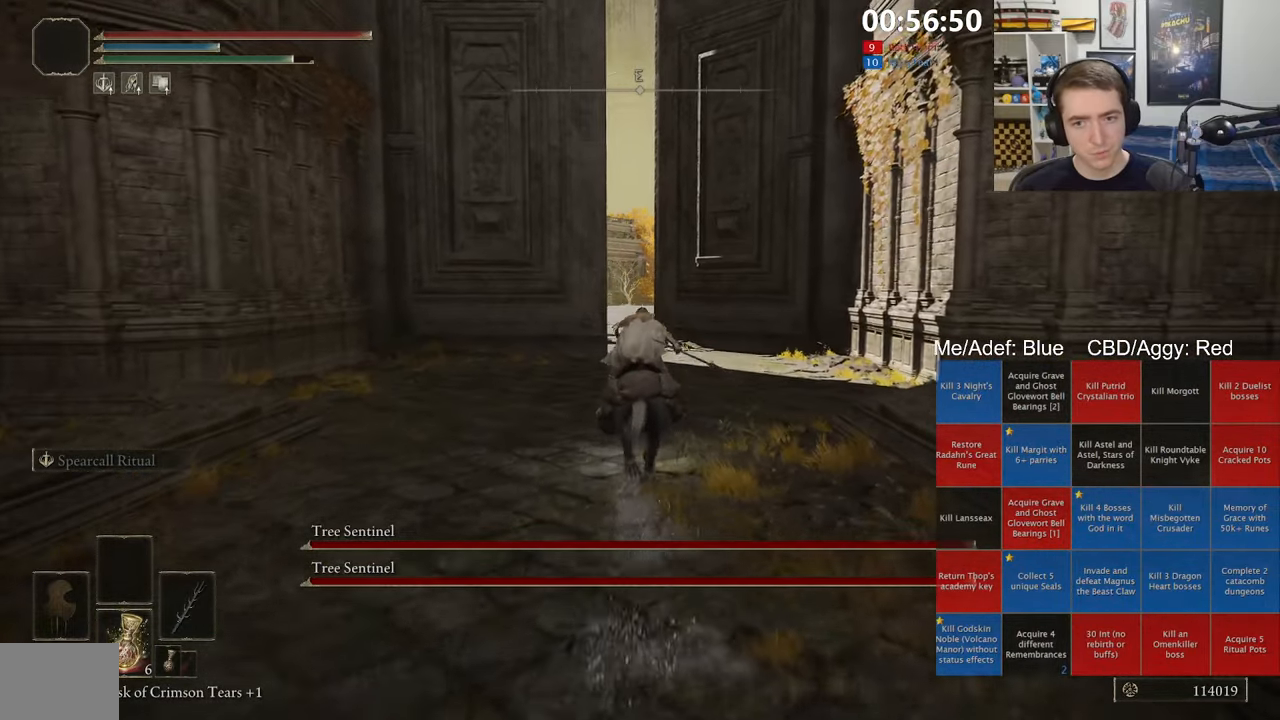
{"dt_ms": 500, "buttons": [], "left_stick": "up", "right_stick": "center", "events": [[217, "B", "down"], [350, "B", "up"]]}
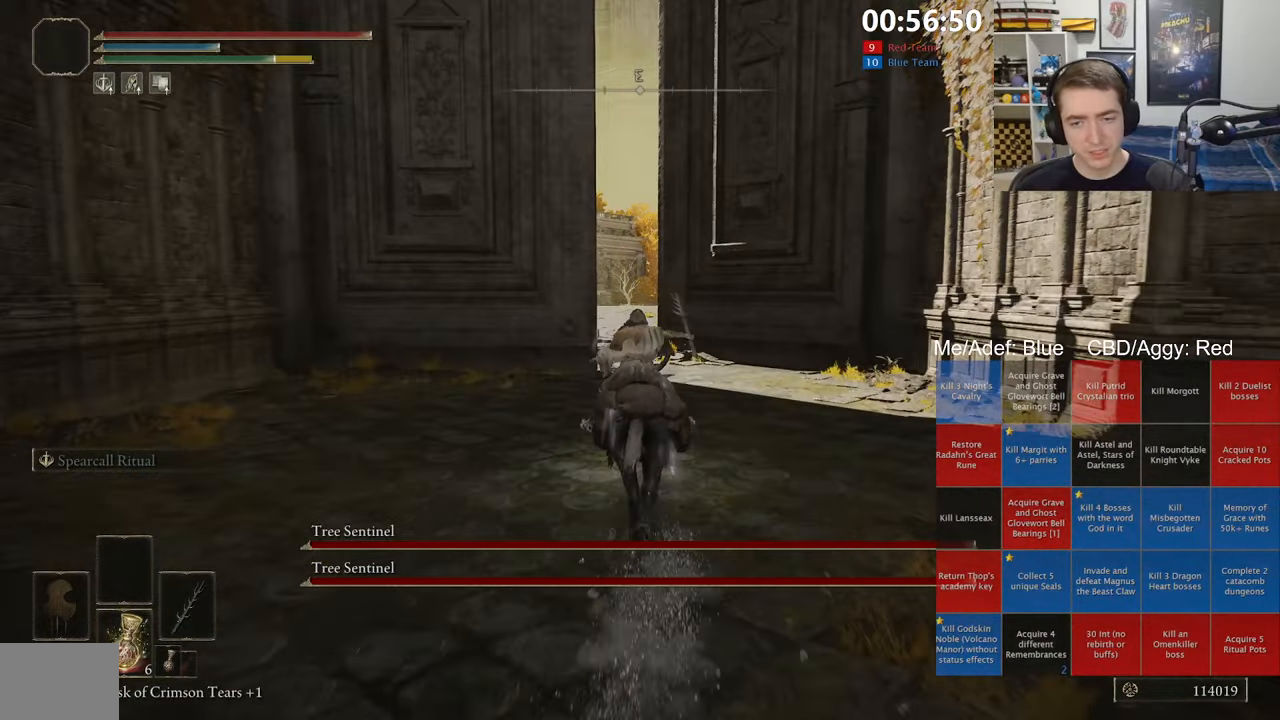
{"dt_ms": 500, "buttons": [], "left_stick": "up", "right_stick": "center", "events": []}
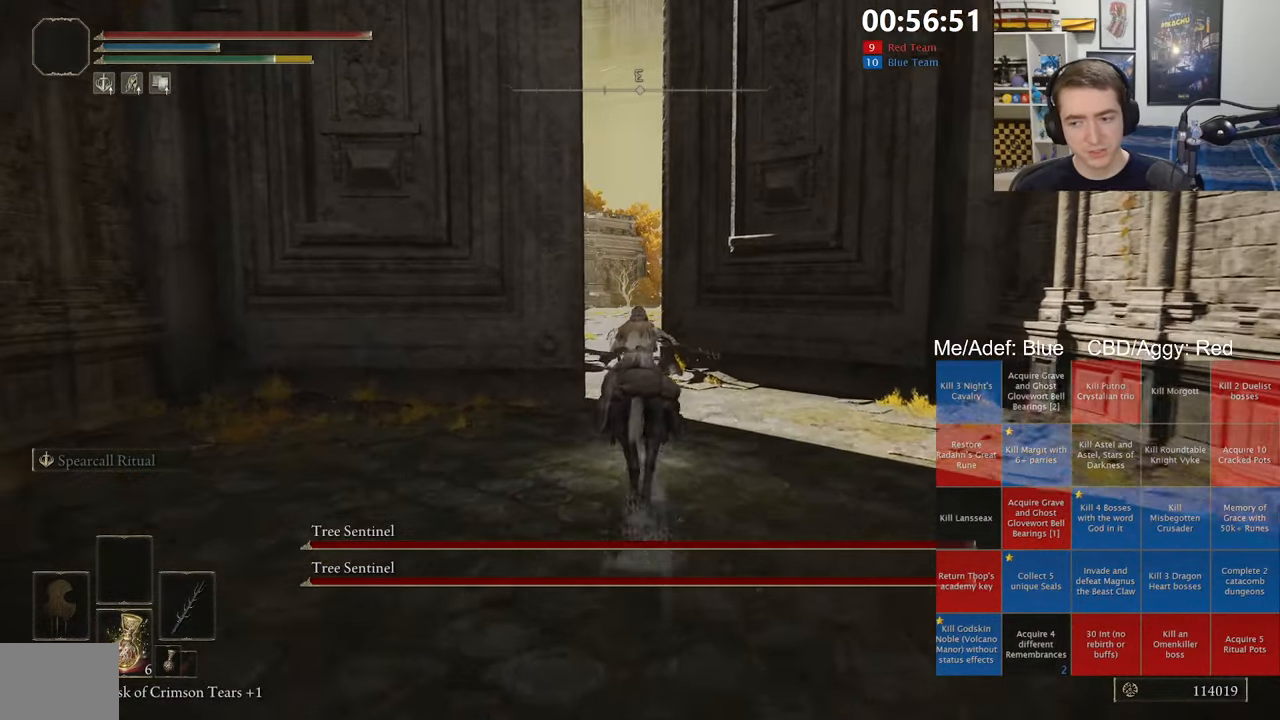
{"dt_ms": 500, "buttons": [], "left_stick": "up", "right_stick": "center", "events": []}
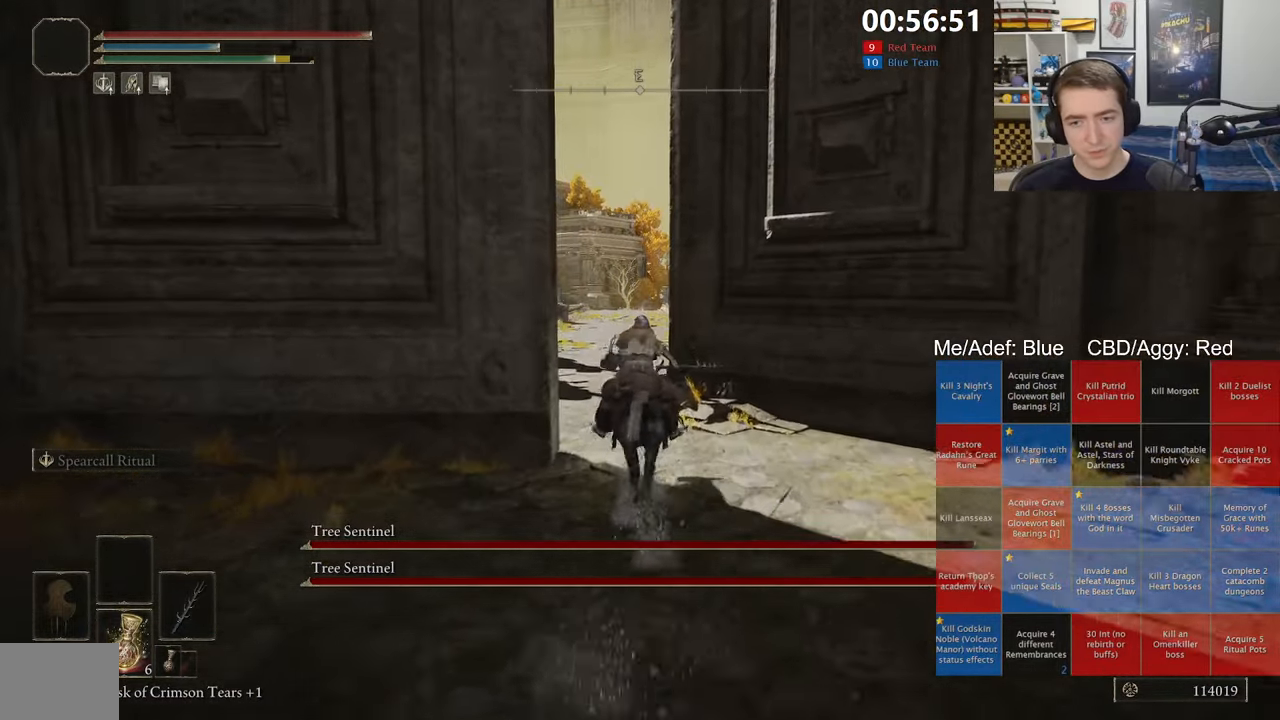
{"dt_ms": 500, "buttons": ["B"], "left_stick": "up", "right_stick": "center", "events": [[34, "right_stick", "left"], [167, "right_stick", "center"], [400, "B", "down"]]}
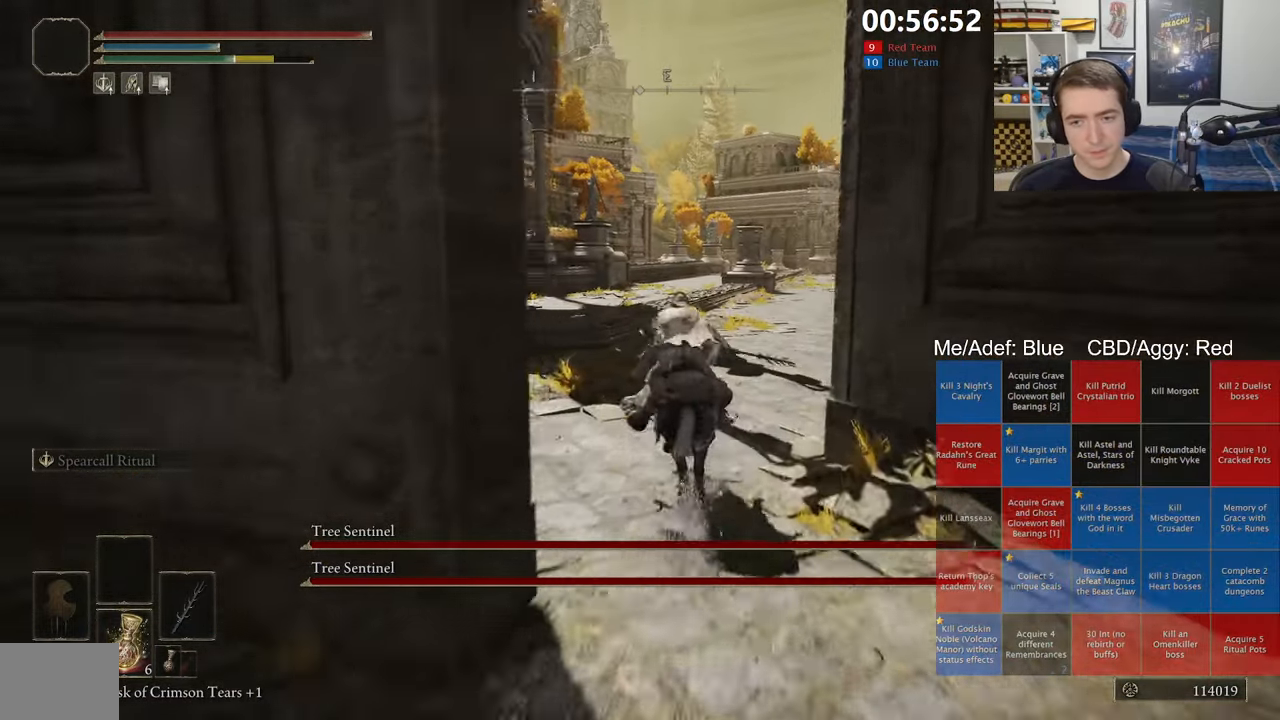
{"dt_ms": 500, "buttons": [], "left_stick": "up", "right_stick": "center", "events": [[17, "B", "up"]]}
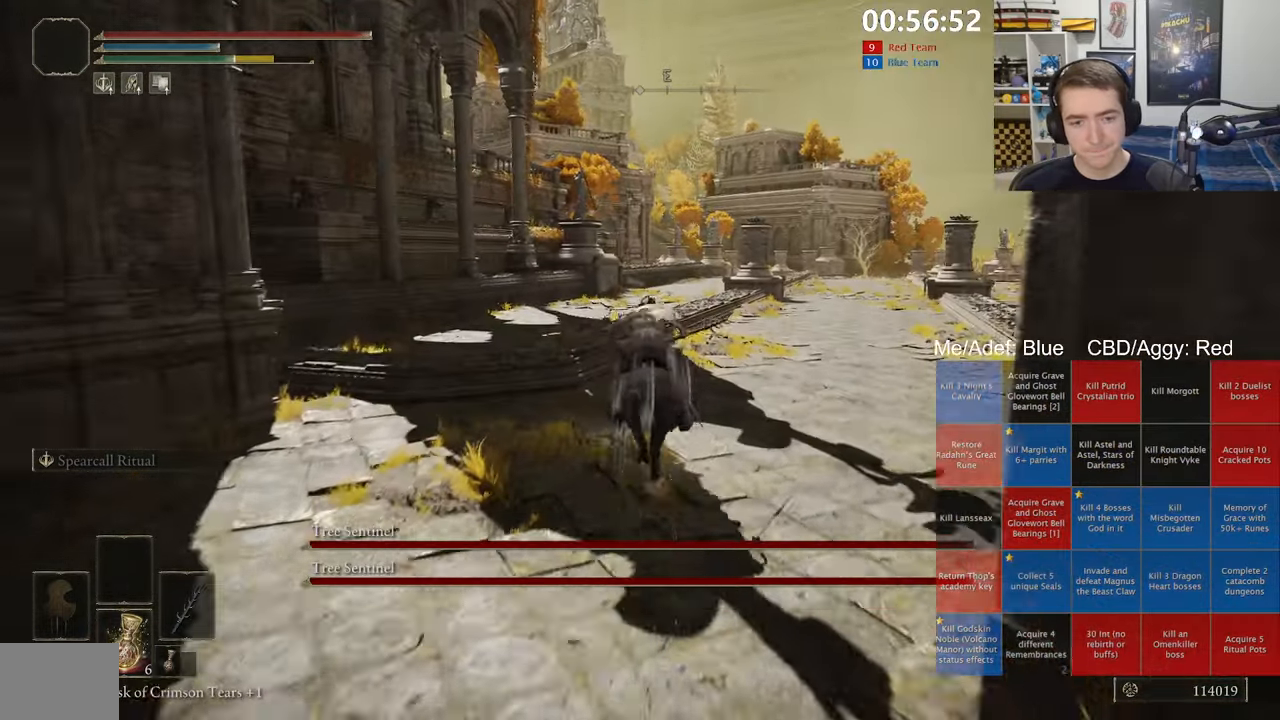
{"dt_ms": 500, "buttons": [], "left_stick": "up", "right_stick": "center", "events": []}
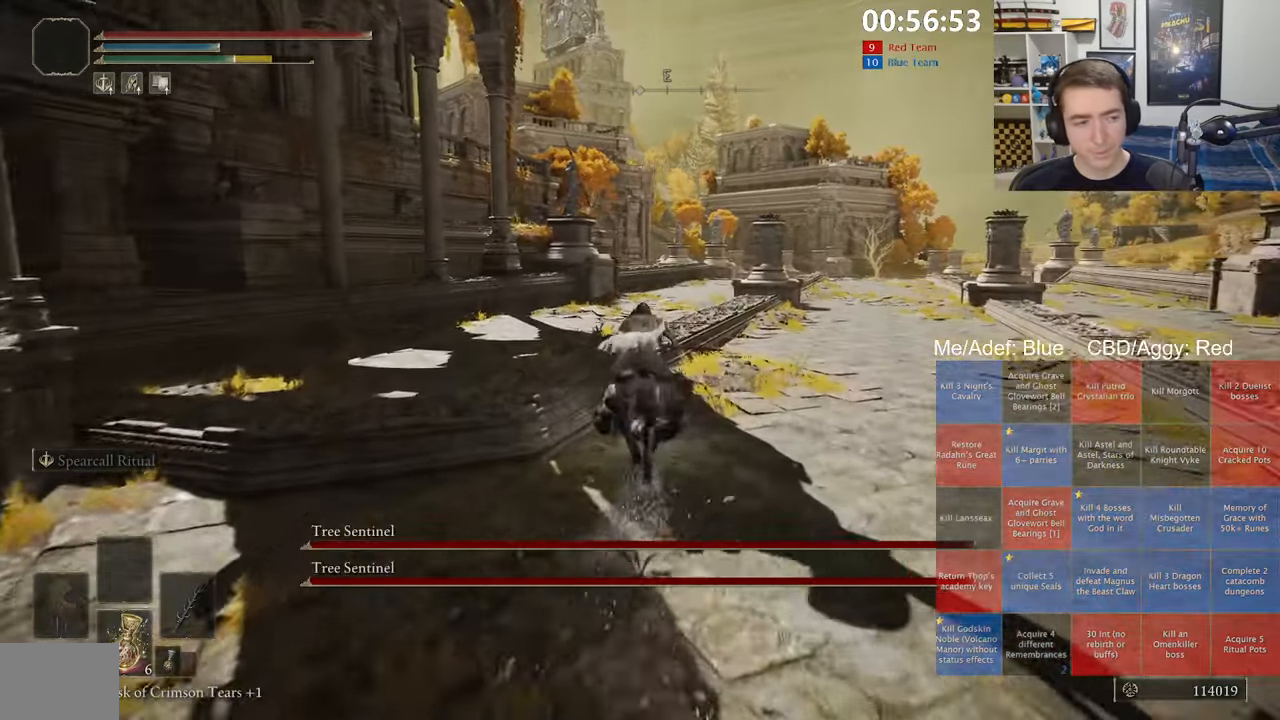
{"dt_ms": 500, "buttons": [], "left_stick": "up", "right_stick": "center", "events": []}
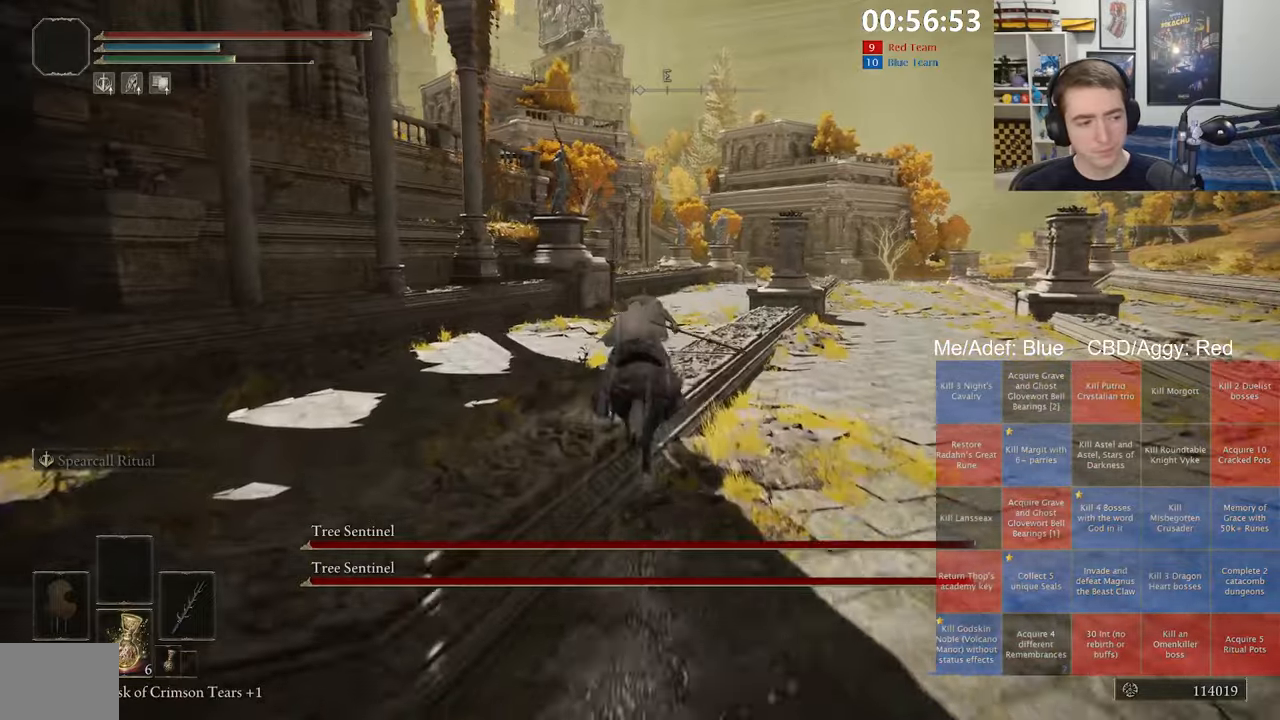
{"dt_ms": 500, "buttons": [], "left_stick": "up", "right_stick": "center", "events": [[183, "B", "down"], [333, "B", "up"]]}
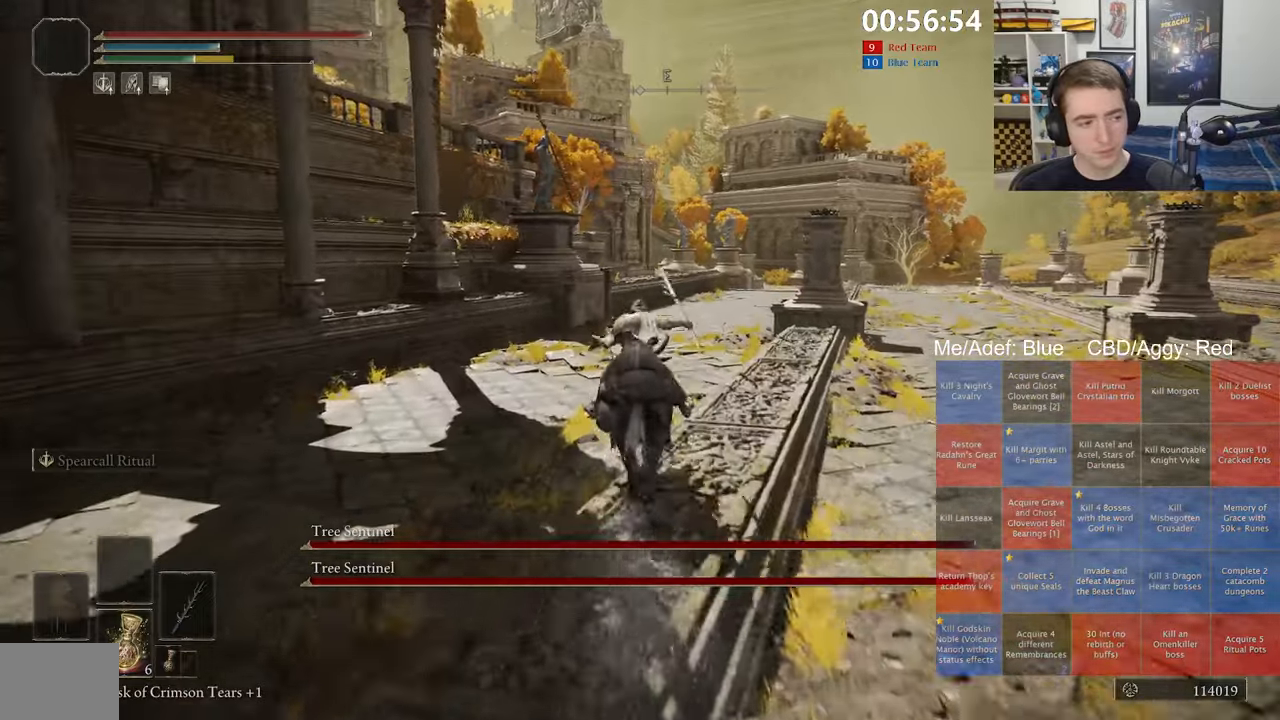
{"dt_ms": 500, "buttons": [], "left_stick": "up", "right_stick": "center", "events": []}
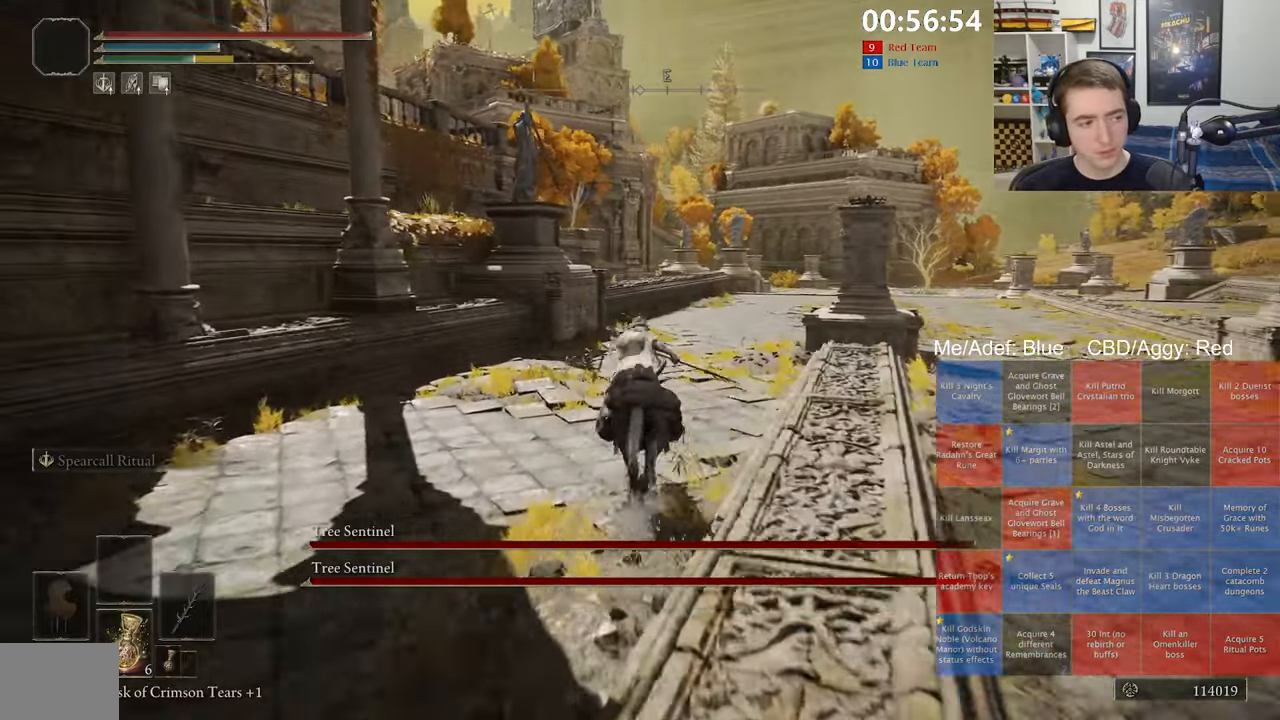
{"dt_ms": 500, "buttons": [], "left_stick": "up", "right_stick": "center", "events": [[300, "B", "down"], [433, "B", "up"]]}
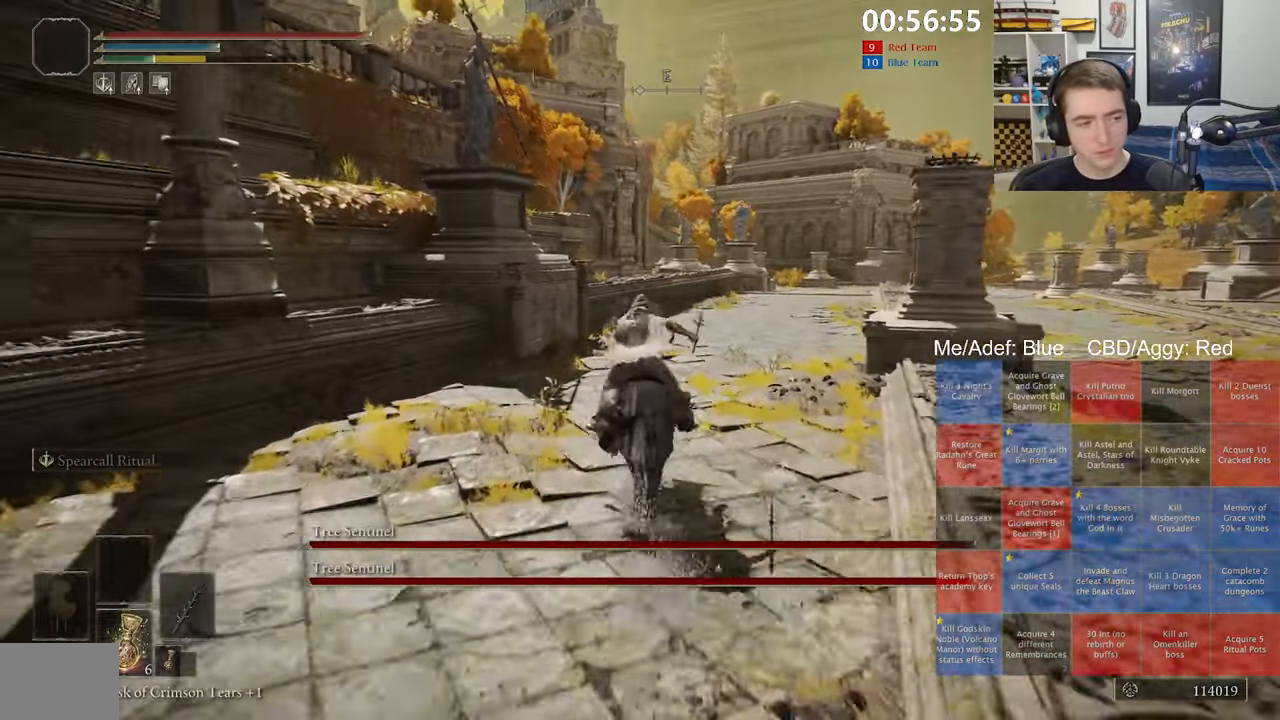
{"dt_ms": 500, "buttons": [], "left_stick": "up", "right_stick": "center", "events": [[150, "right_stick", "down-left"], [250, "right_stick", "center"]]}
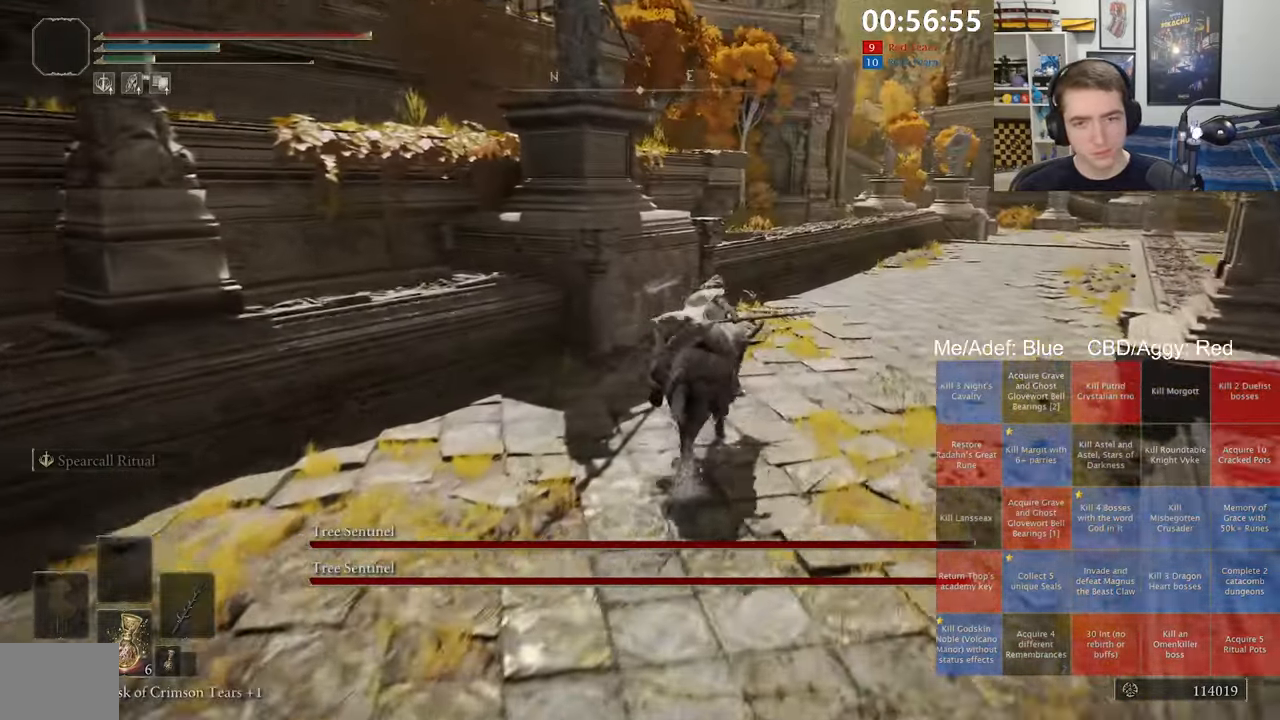
{"dt_ms": 500, "buttons": [], "left_stick": "up", "right_stick": "center", "events": []}
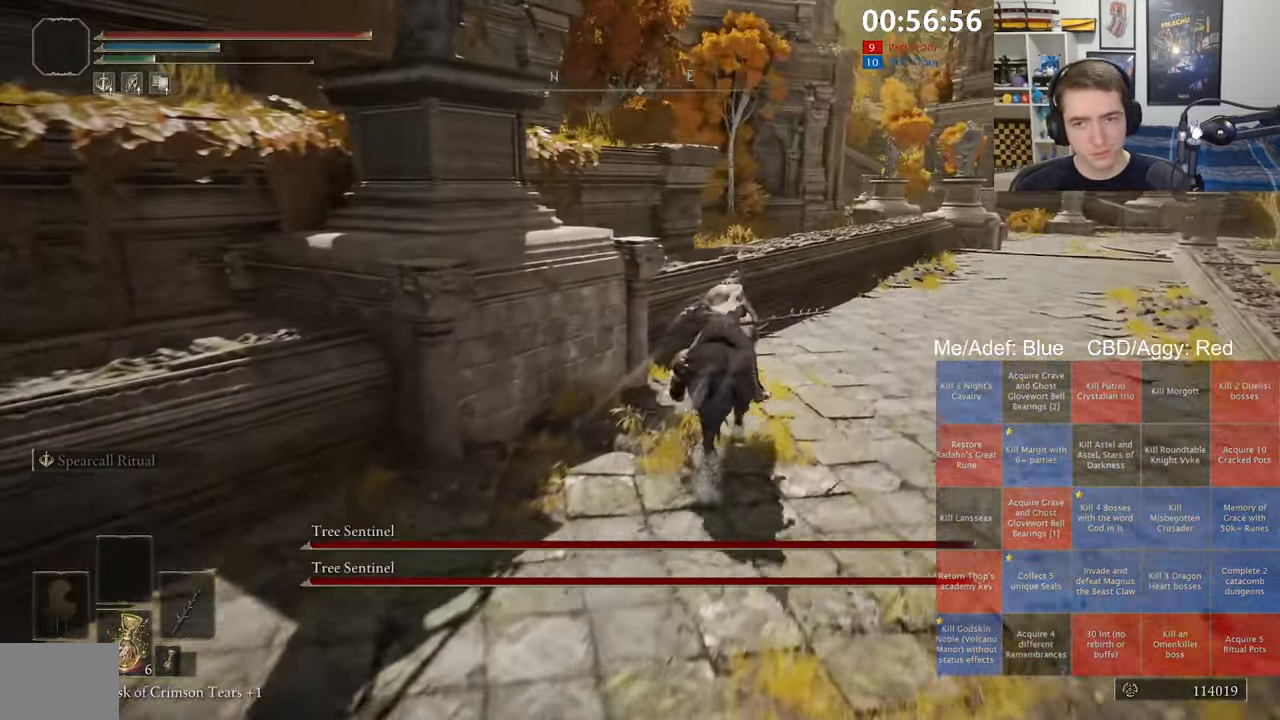
{"dt_ms": 500, "buttons": [], "left_stick": "up", "right_stick": "center", "events": [[33, "left_stick", "up-right"], [500, "left_stick", "up"]]}
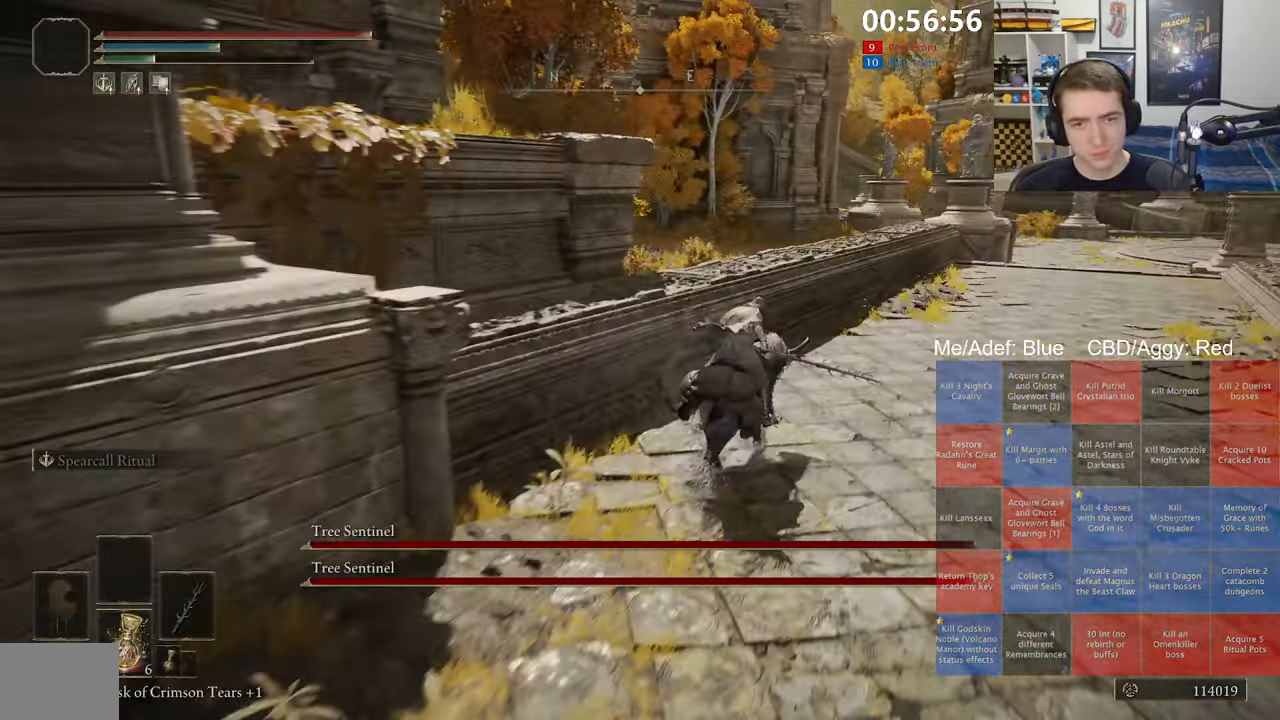
{"dt_ms": 500, "buttons": [], "left_stick": "up", "right_stick": "center", "events": [[300, "A", "down"], [450, "A", "up"]]}